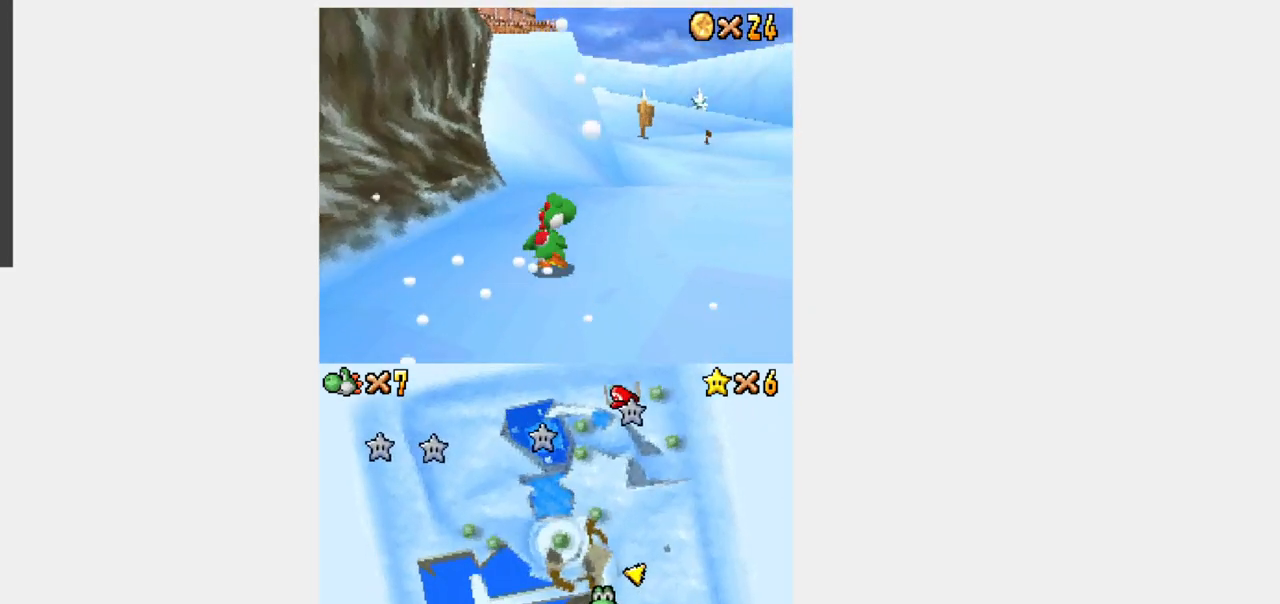
Gameplay with a controller (Nintendo layout); each line is a JSON object with the inputs held at the frame after it (dt_ms = milliseconds from this image to that frame). "events" lists button and stick changes between this image and that frame as [ms after this image, input, new state], when the widget could be followed in between. Not read: L3 R3.
{"dt_ms": 500, "buttons": ["B", "R1", "DPAD_UP"], "events": [[83, "R1", "down"], [117, "B", "down"], [117, "DPAD_LEFT", "up"], [117, "Y", "up"]]}
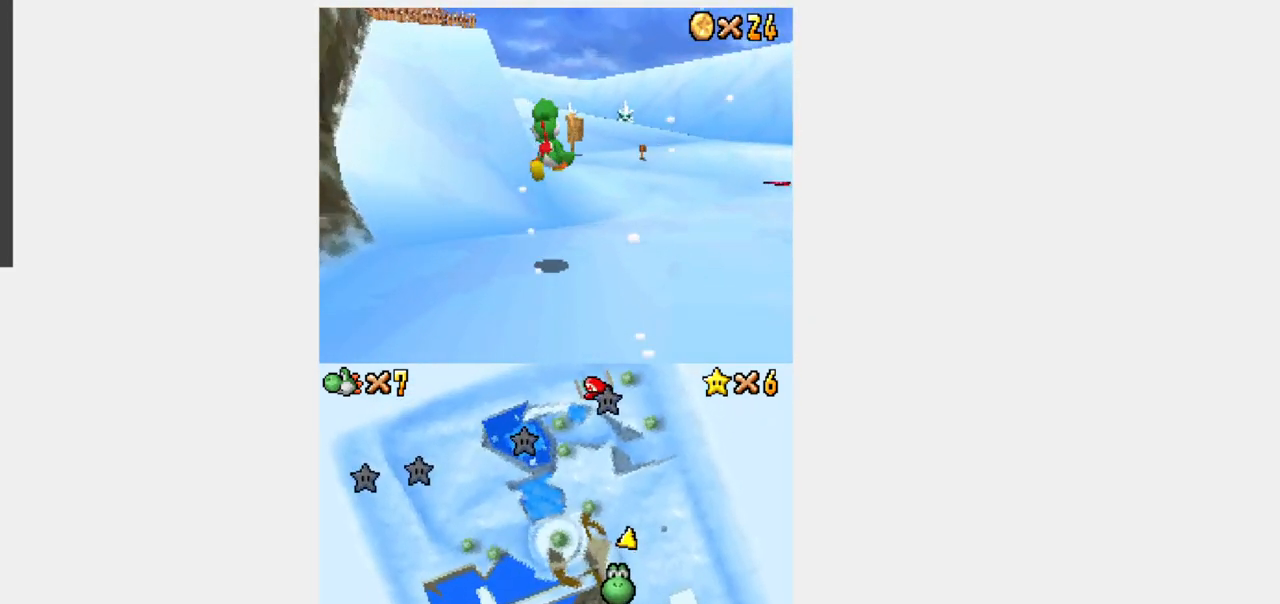
{"dt_ms": 500, "buttons": ["B", "R1", "DPAD_UP"], "events": []}
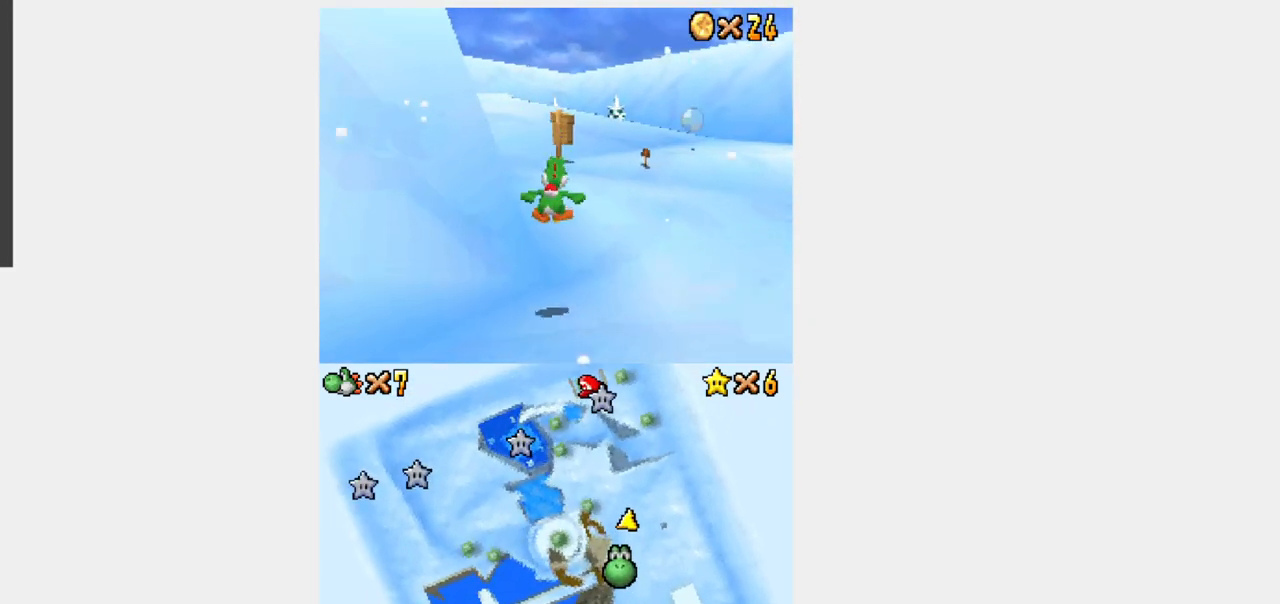
{"dt_ms": 500, "buttons": ["Y", "DPAD_UP", "DPAD_LEFT"], "events": [[233, "B", "up"], [333, "B", "down"], [433, "B", "up"], [433, "DPAD_LEFT", "down"], [433, "R1", "up"], [433, "Y", "down"]]}
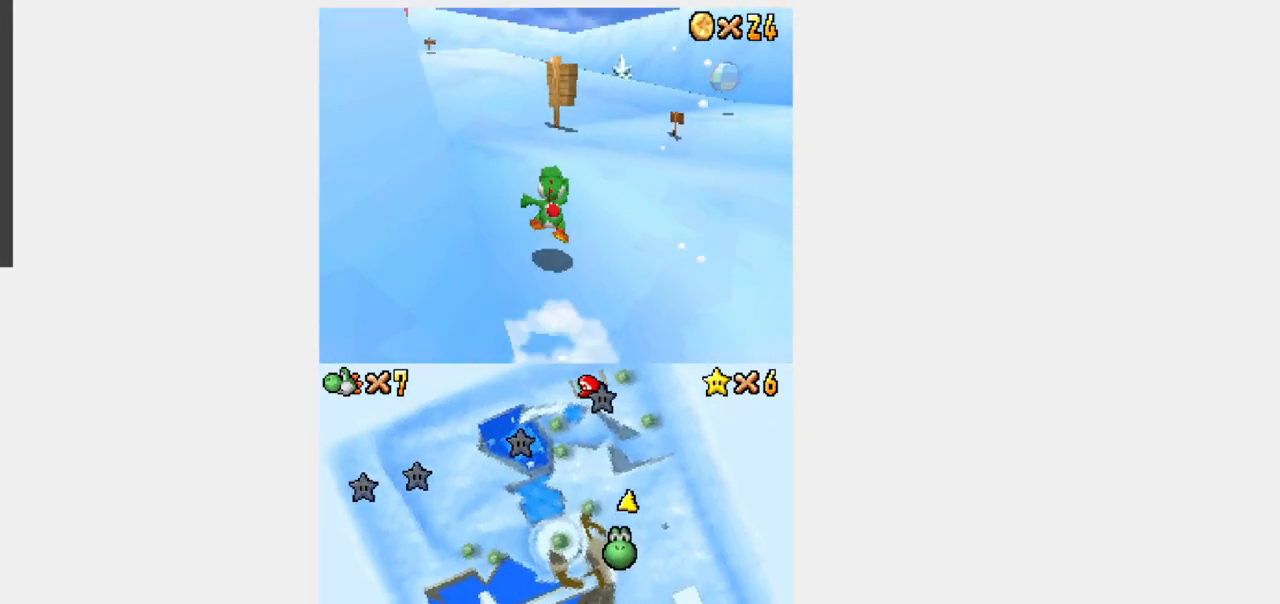
{"dt_ms": 500, "buttons": ["Y", "R1", "DPAD_UP"], "events": [[17, "R1", "down"], [450, "DPAD_LEFT", "up"]]}
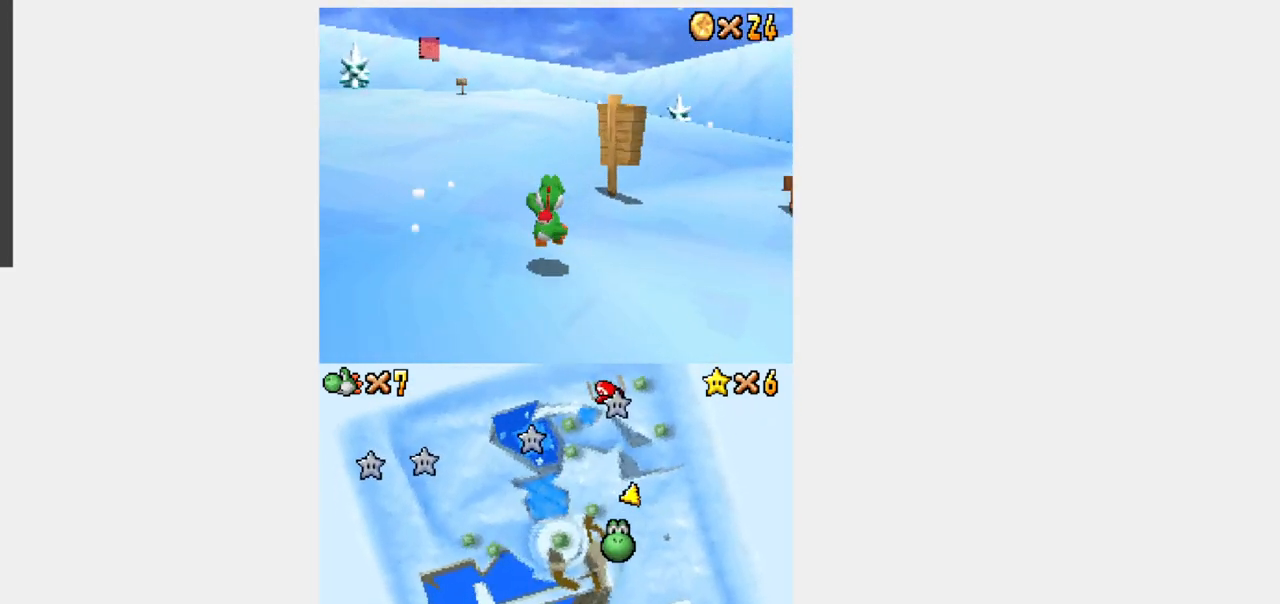
{"dt_ms": 500, "buttons": ["A", "Y", "R1", "DPAD_UP"]}
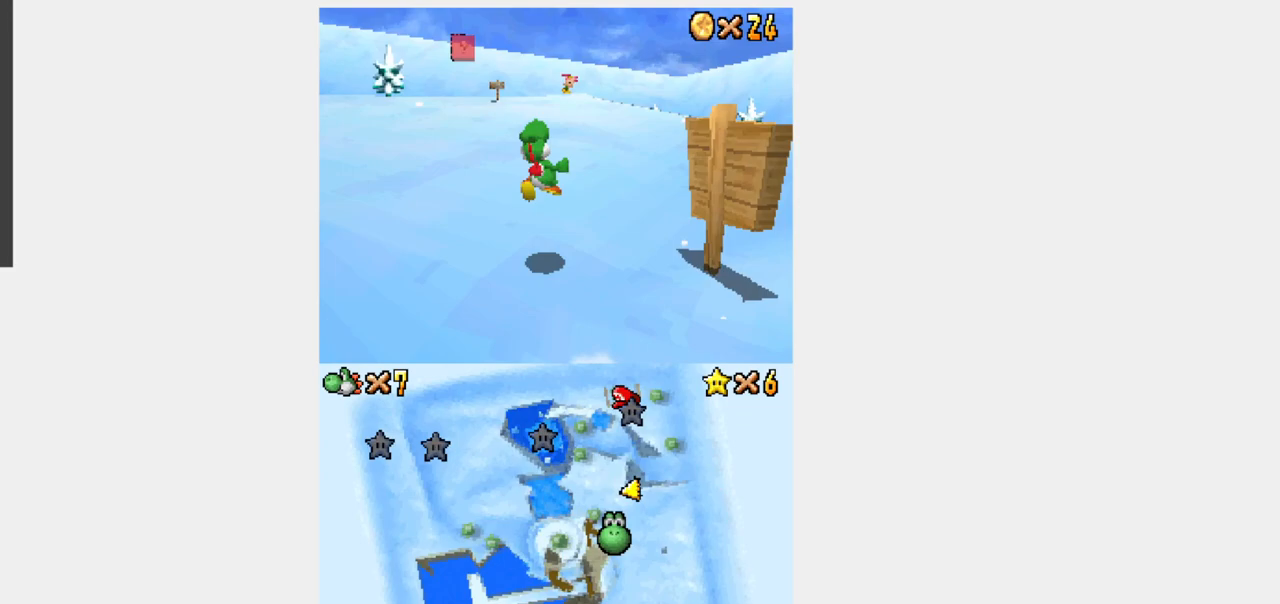
{"dt_ms": 500, "buttons": ["A", "B", "Y", "R1", "DPAD_UP"], "events": [[217, "DPAD_RIGHT", "down"], [400, "DPAD_RIGHT", "up"], [450, "B", "down"]]}
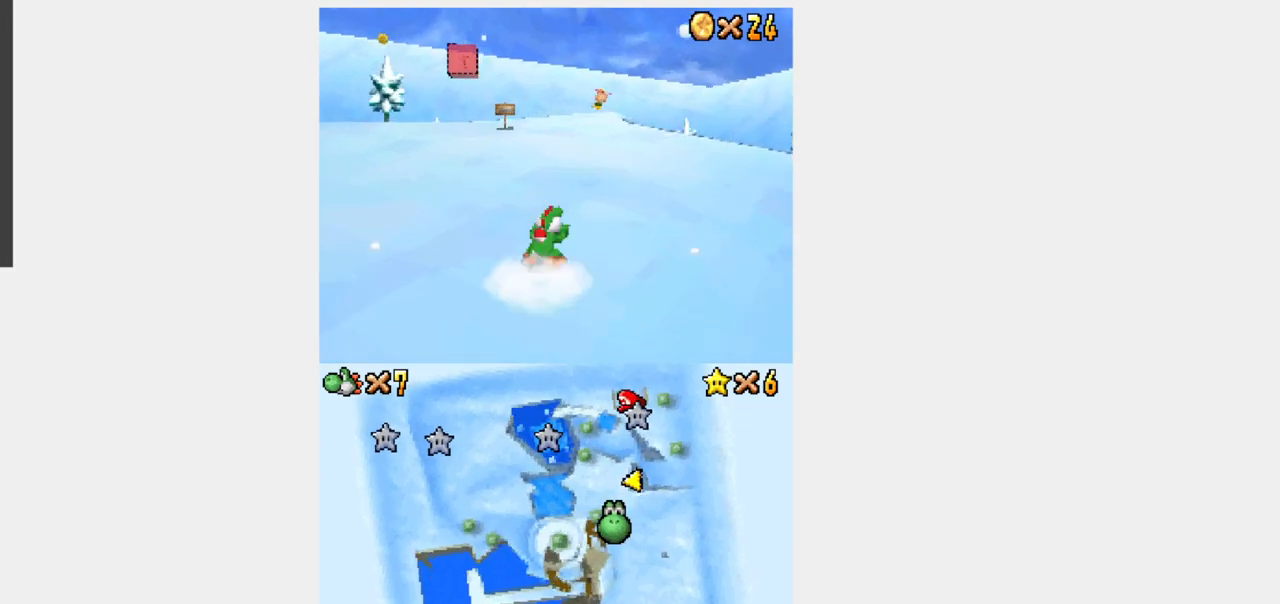
{"dt_ms": 500, "buttons": ["Y", "R1", "DPAD_UP"]}
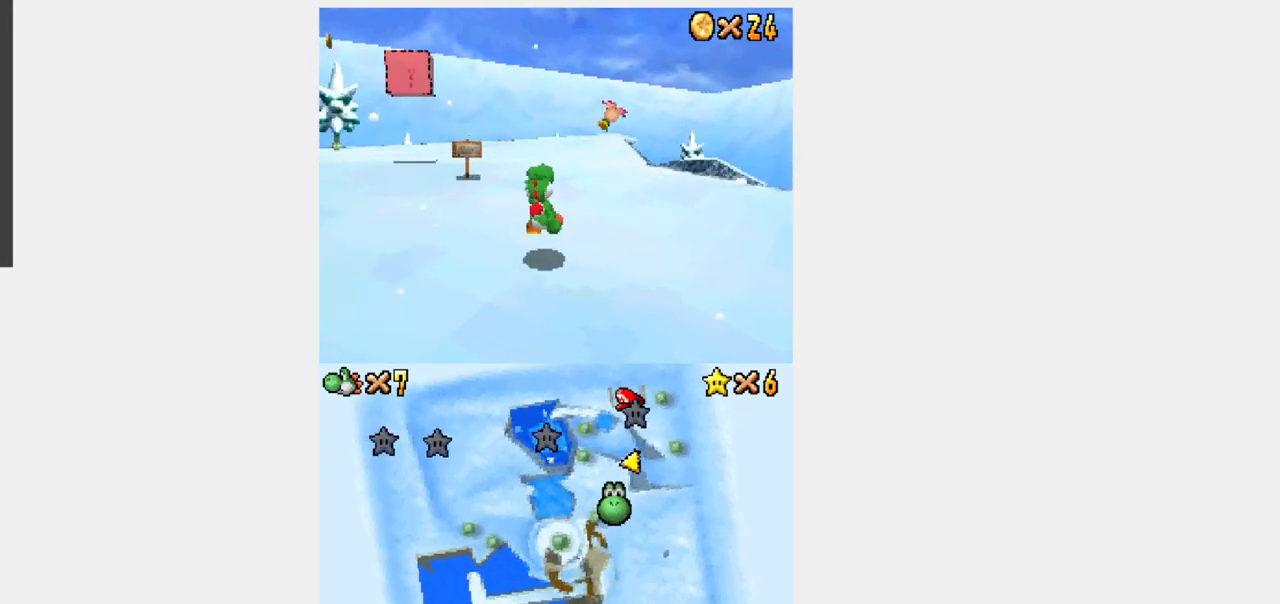
{"dt_ms": 500, "buttons": ["Y", "R1", "DPAD_UP", "DPAD_RIGHT"], "events": [[200, "A", "down"], [200, "B", "down"], [333, "A", "up"], [333, "B", "up"], [367, "DPAD_RIGHT", "down"]]}
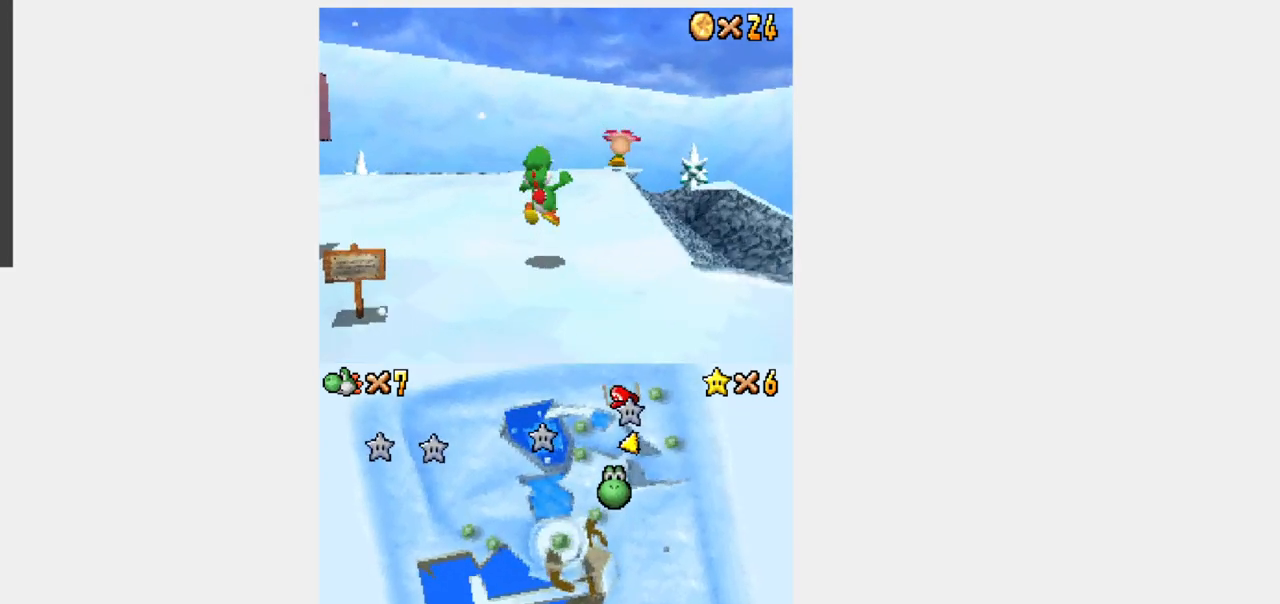
{"dt_ms": 1000, "buttons": []}
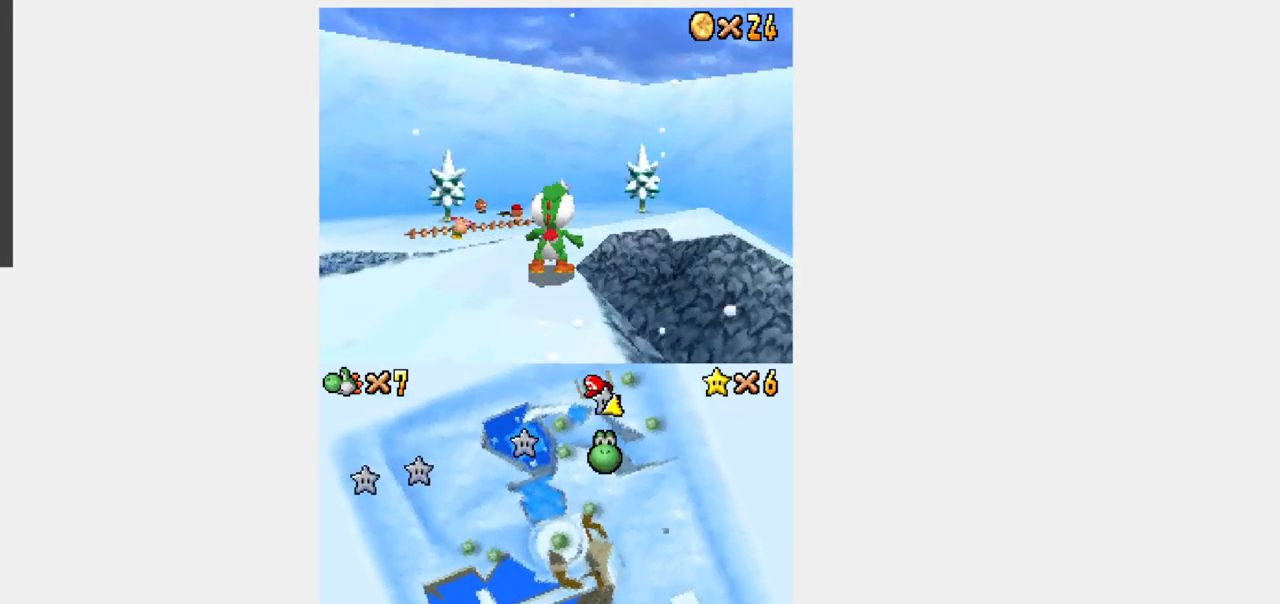
{"dt_ms": 500, "buttons": ["A"]}